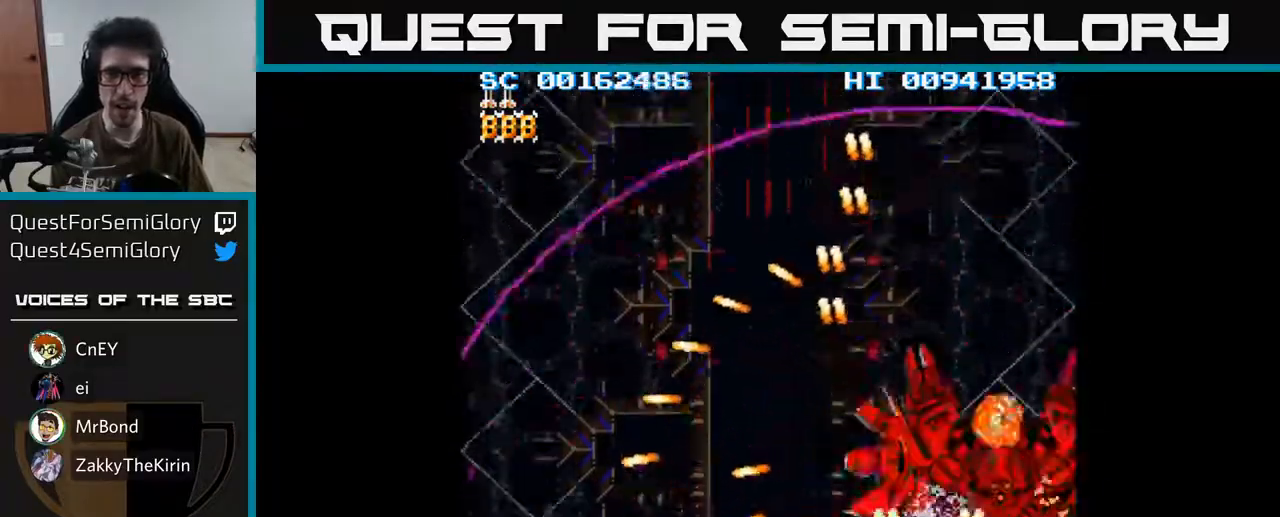
Gameplay with a controller (Xbox layout); each line is a JSON object with the inputs held at the frame after it. "events" lists button and stick changes between this image and that frame as [ms after this image, input, new state], when the widget could be followed in between.
{"buttons": ["A"], "left_stick": "center", "right_stick": "center", "events": [[67, "DPAD_RIGHT", "down"], [217, "DPAD_RIGHT", "up"]]}
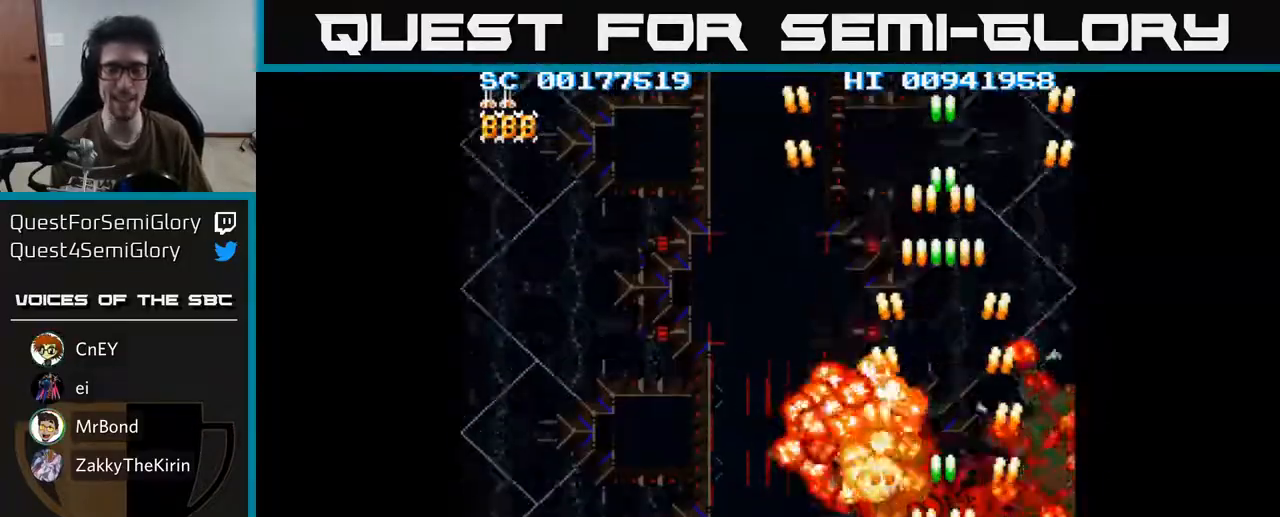
{"buttons": ["A", "DPAD_UP", "DPAD_LEFT"], "left_stick": "center", "right_stick": "center", "events": [[250, "DPAD_LEFT", "down"], [283, "DPAD_UP", "down"]]}
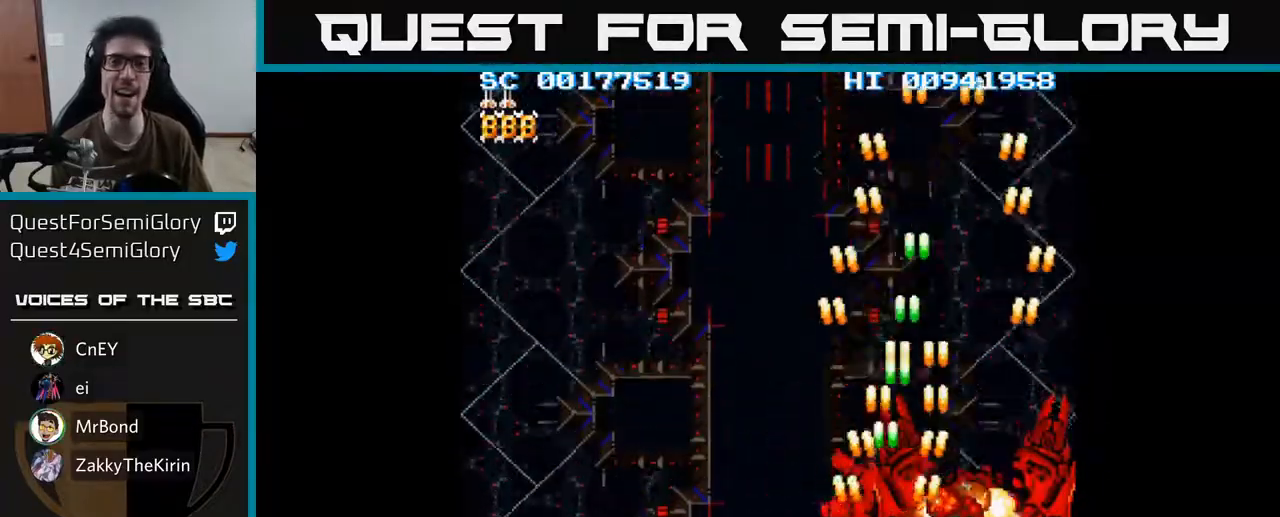
{"buttons": ["A"], "left_stick": "center", "right_stick": "center", "events": [[83, "DPAD_LEFT", "up"], [117, "DPAD_UP", "up"]]}
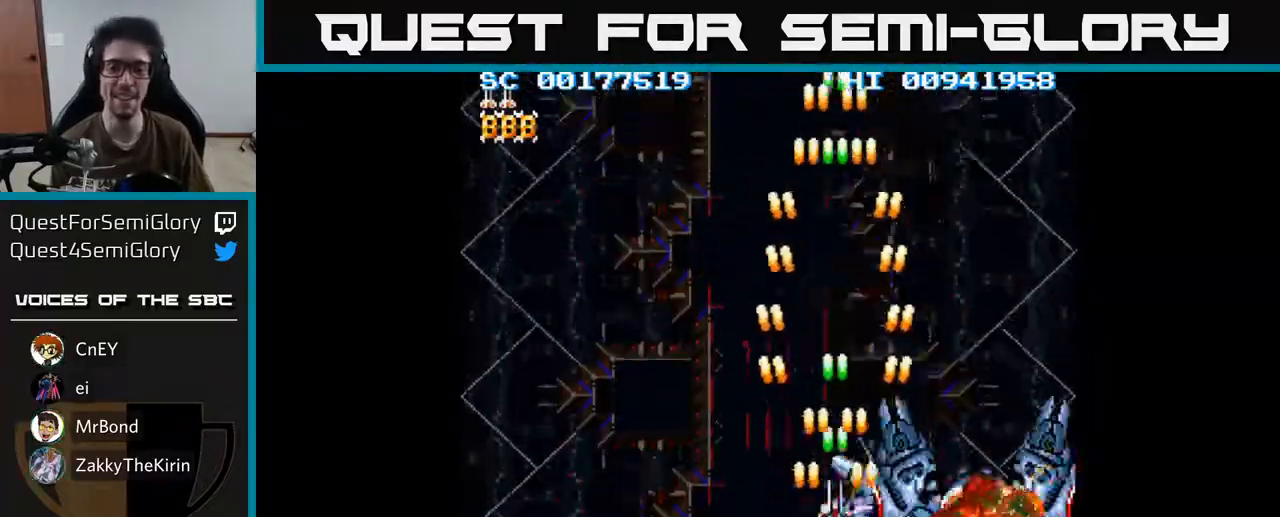
{"buttons": ["A"], "left_stick": "center", "right_stick": "center", "events": []}
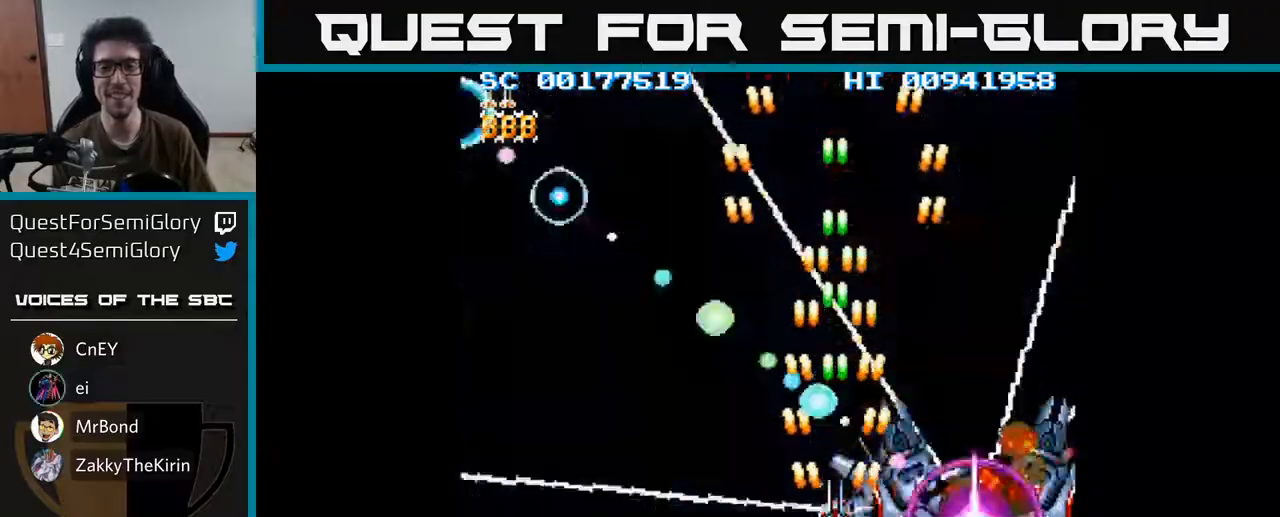
{"buttons": ["A", "DPAD_DOWN", "DPAD_LEFT"], "left_stick": "center", "right_stick": "center", "events": [[267, "DPAD_UP", "down"], [350, "DPAD_LEFT", "down"], [433, "DPAD_UP", "up"], [500, "DPAD_DOWN", "down"]]}
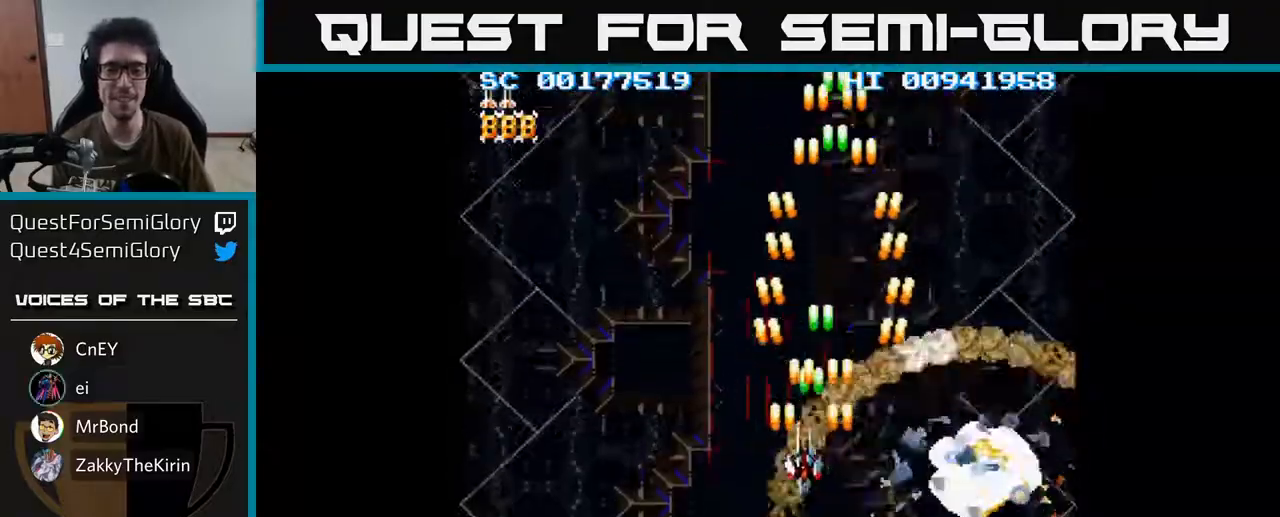
{"buttons": ["A", "DPAD_DOWN"], "left_stick": "center", "right_stick": "center", "events": [[33, "DPAD_LEFT", "up"], [383, "A", "up"], [500, "A", "down"]]}
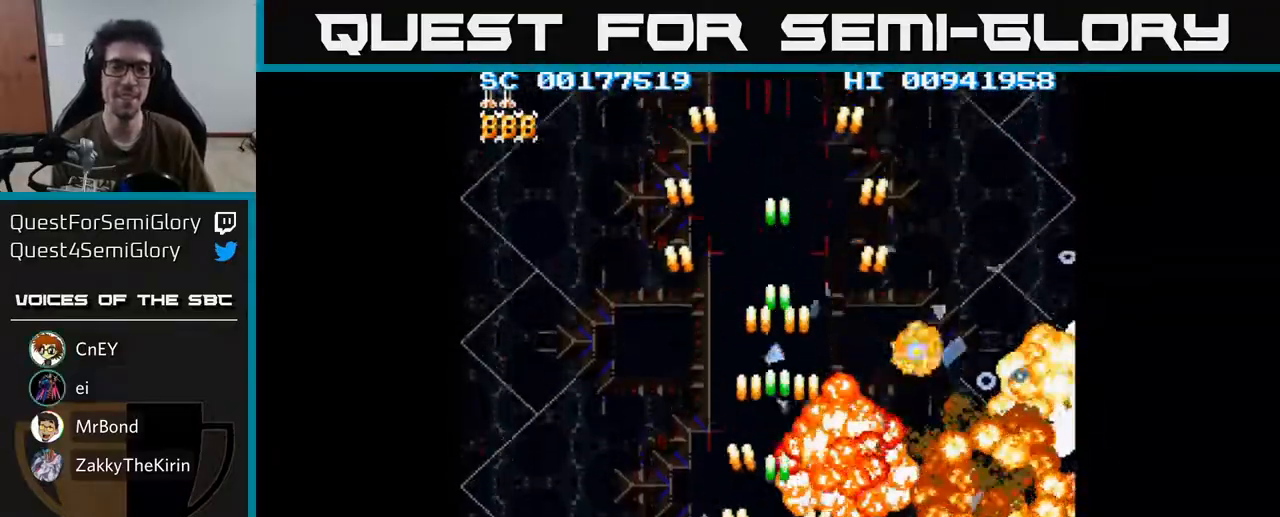
{"buttons": ["A"], "left_stick": "center", "right_stick": "center", "events": [[183, "DPAD_DOWN", "up"], [233, "DPAD_UP", "down"], [417, "DPAD_UP", "up"]]}
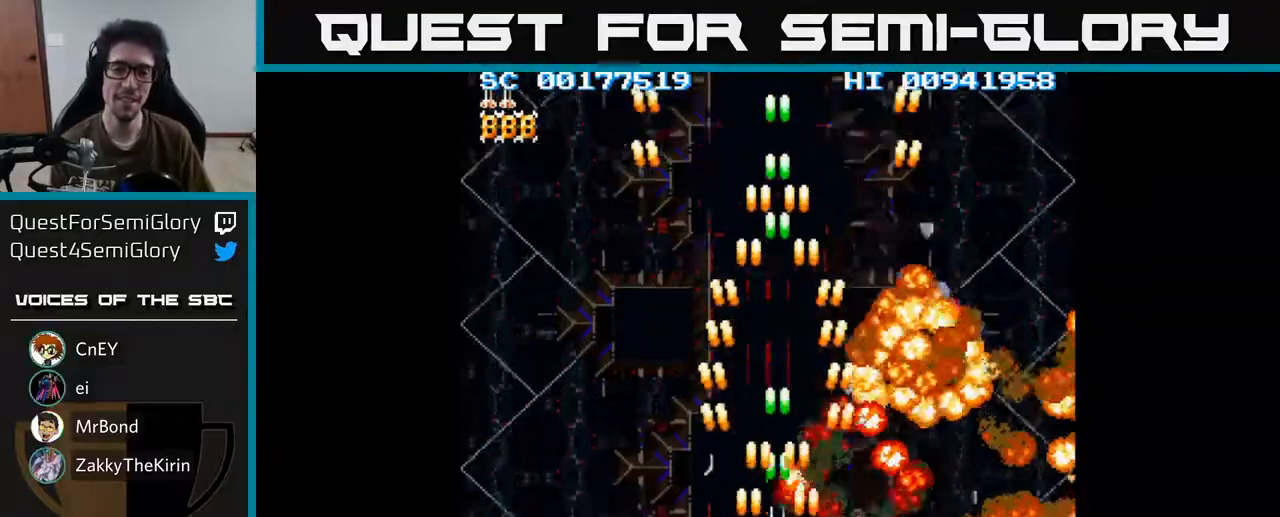
{"buttons": ["A", "DPAD_DOWN"], "left_stick": "center", "right_stick": "center", "events": [[400, "DPAD_DOWN", "down"]]}
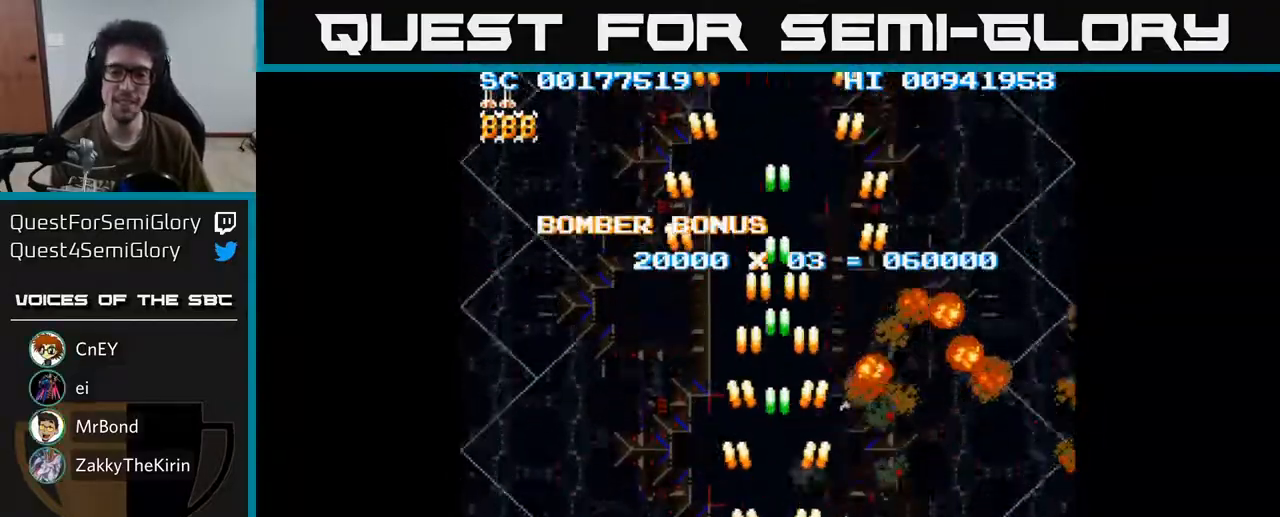
{"buttons": ["A"], "left_stick": "center", "right_stick": "center", "events": [[200, "DPAD_DOWN", "up"], [267, "DPAD_UP", "down"], [483, "DPAD_UP", "up"]]}
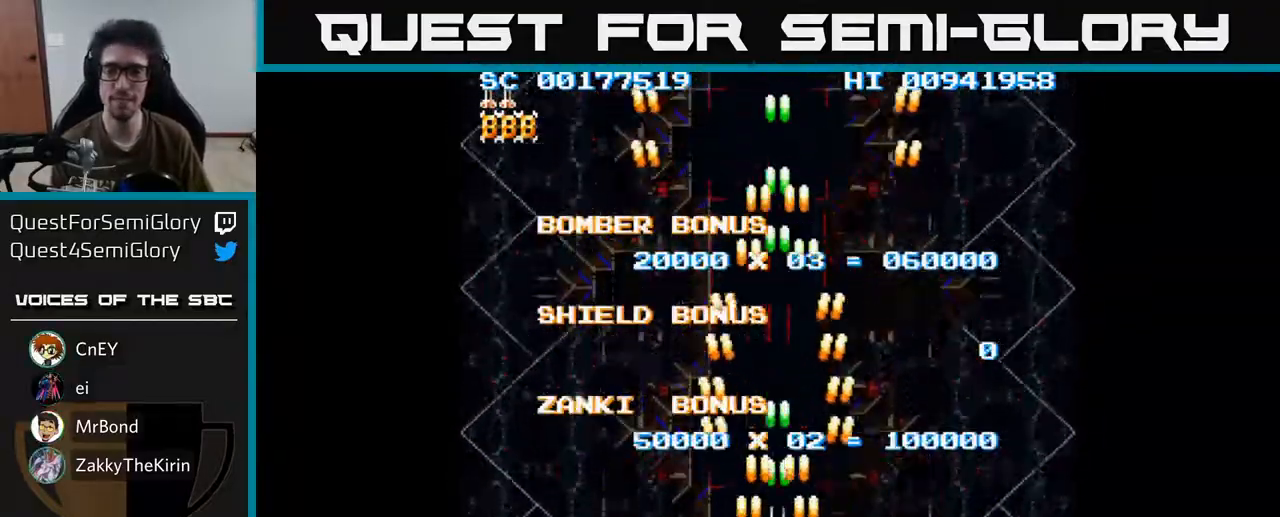
{"buttons": ["A"], "left_stick": "center", "right_stick": "center", "events": []}
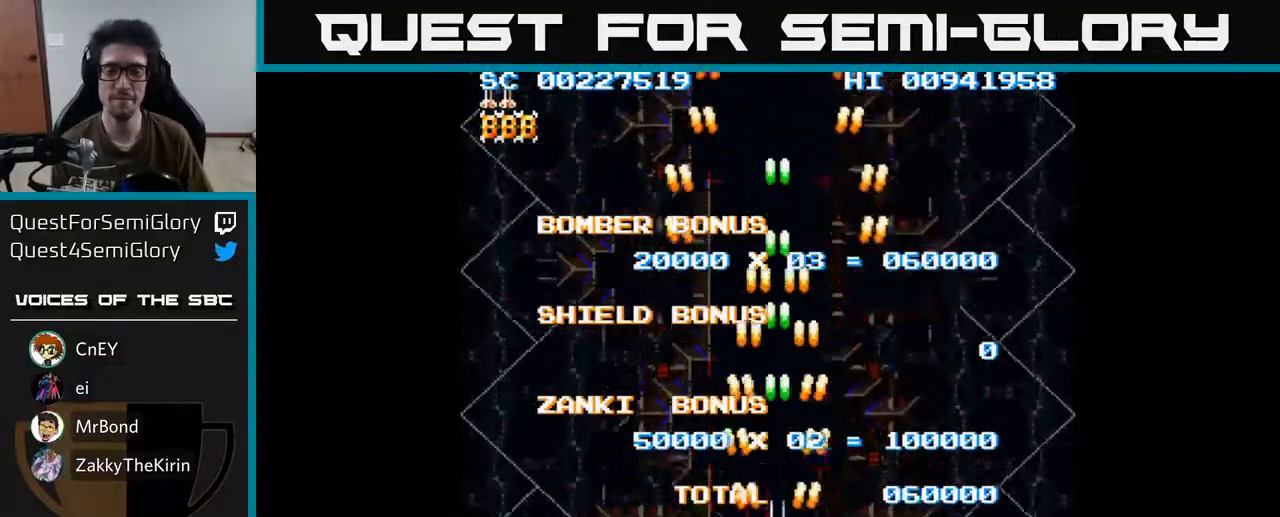
{"buttons": ["A", "DPAD_DOWN"], "left_stick": "center", "right_stick": "center", "events": [[417, "DPAD_DOWN", "down"]]}
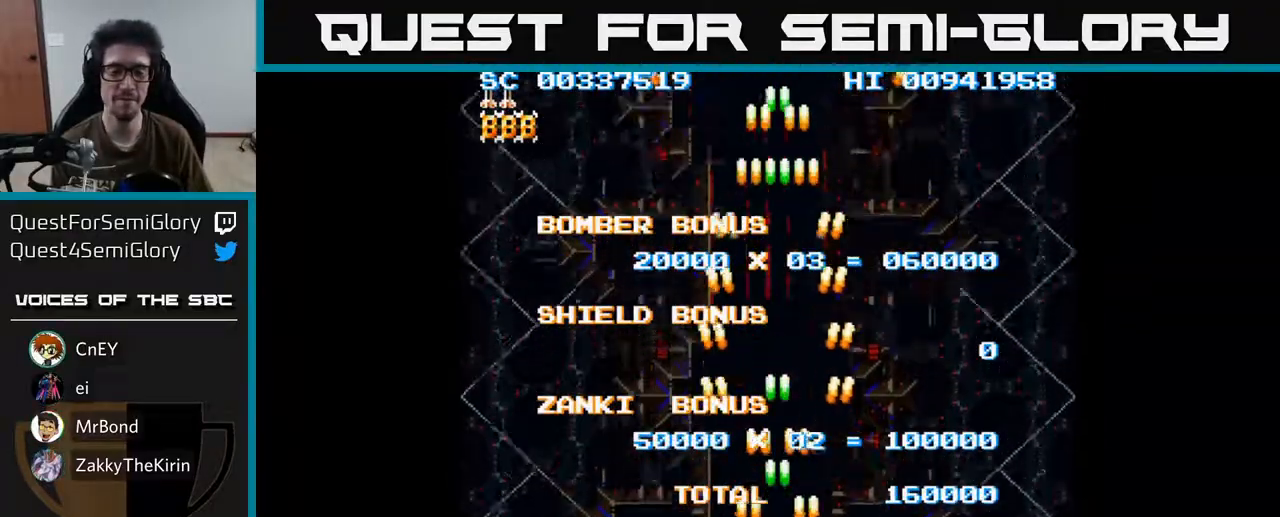
{"buttons": ["A"], "left_stick": "center", "right_stick": "center", "events": [[283, "DPAD_DOWN", "up"]]}
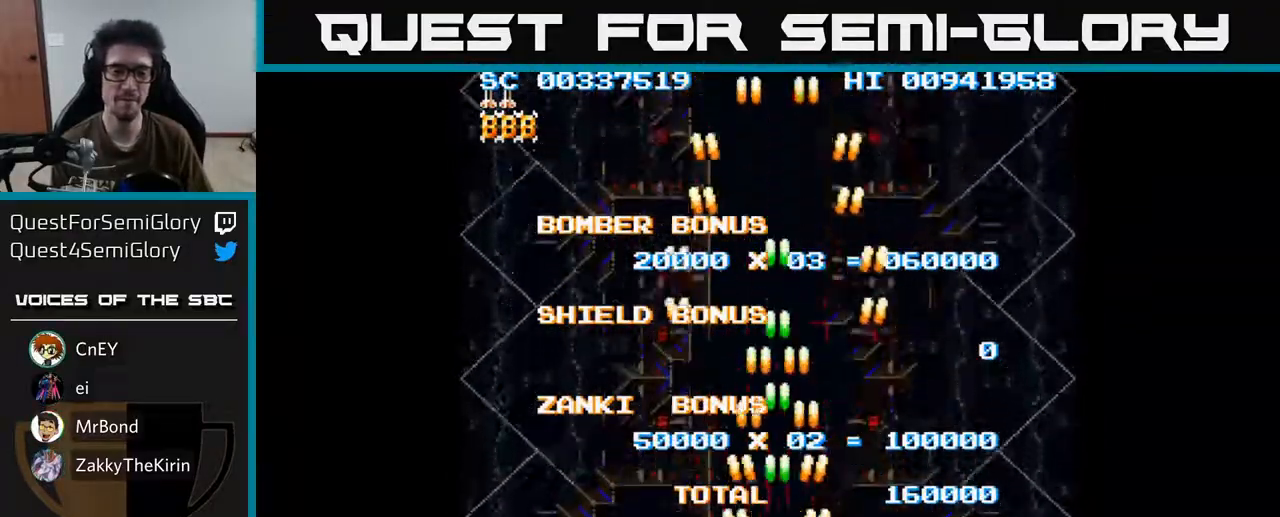
{"buttons": ["A"], "left_stick": "center", "right_stick": "center", "events": []}
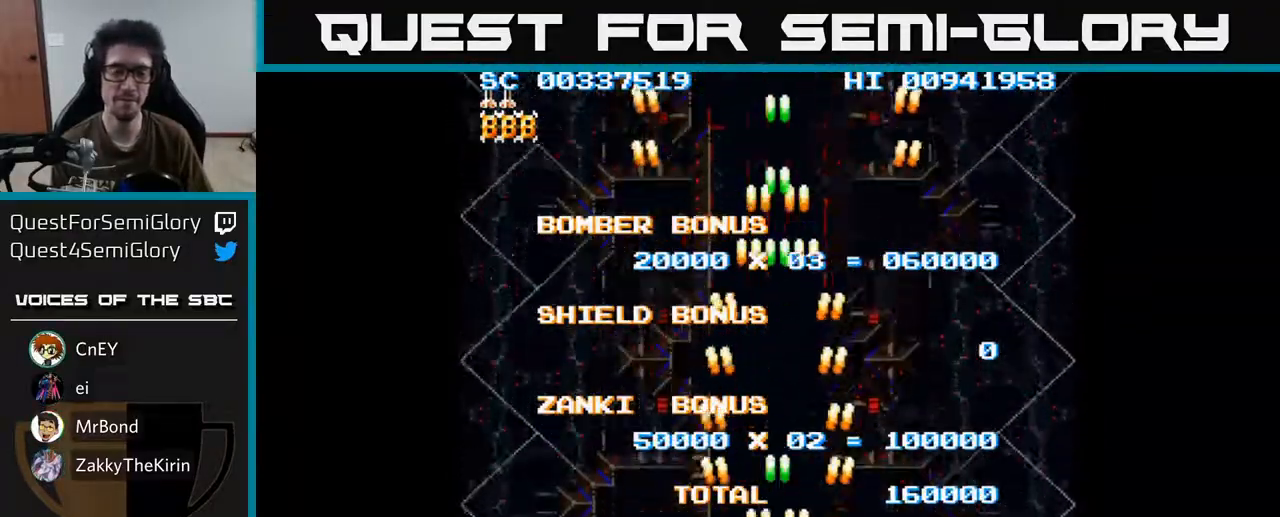
{"buttons": ["A"], "left_stick": "center", "right_stick": "center", "events": []}
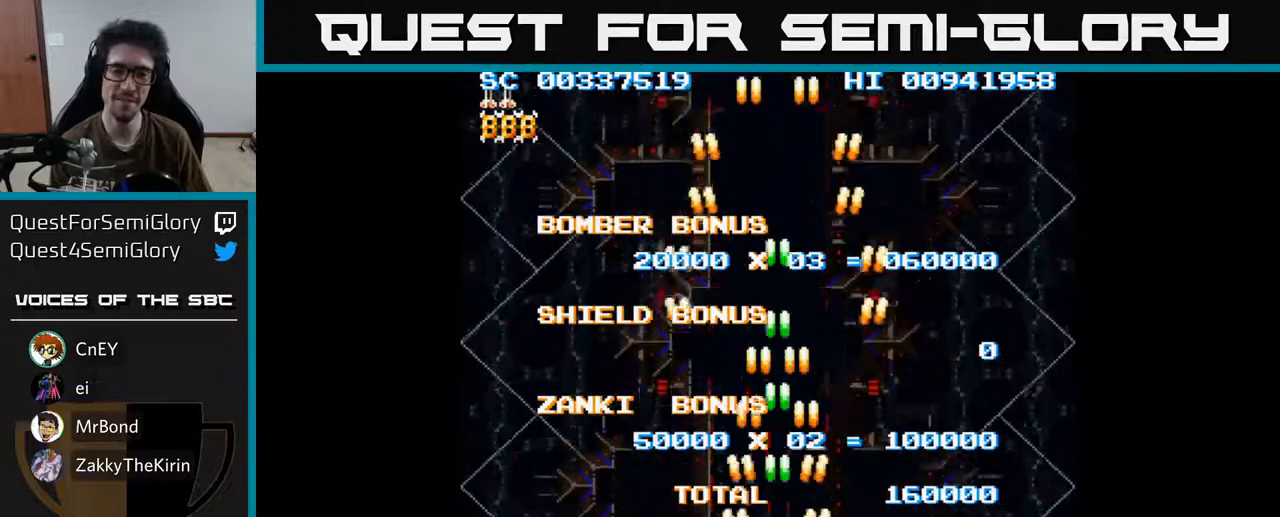
{"buttons": ["A"], "left_stick": "center", "right_stick": "center", "events": [[200, "A", "up"], [267, "A", "down"]]}
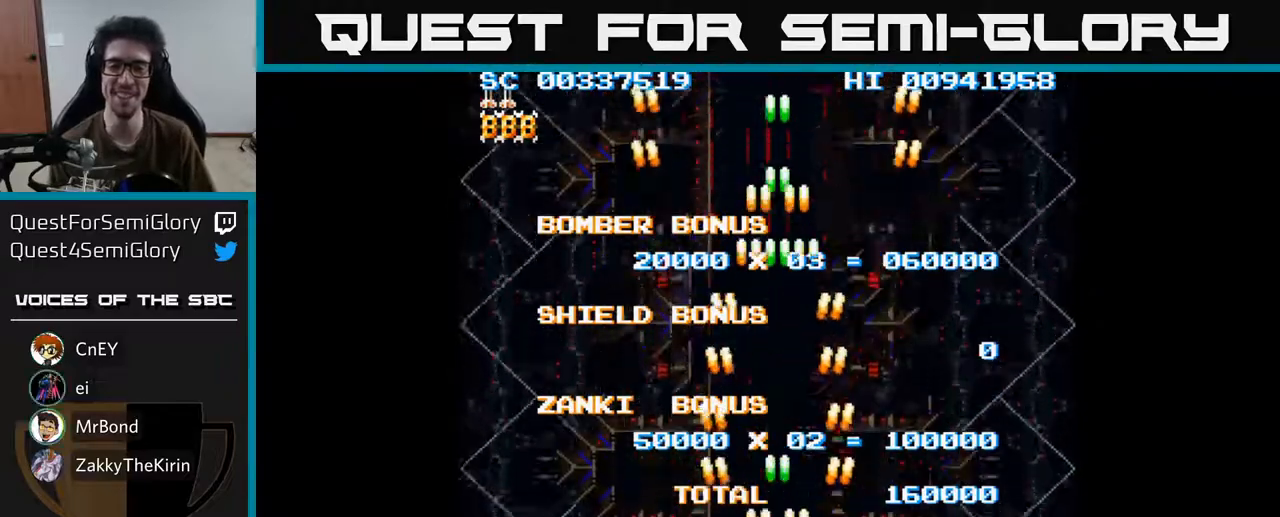
{"buttons": ["A"], "left_stick": "center", "right_stick": "center", "events": []}
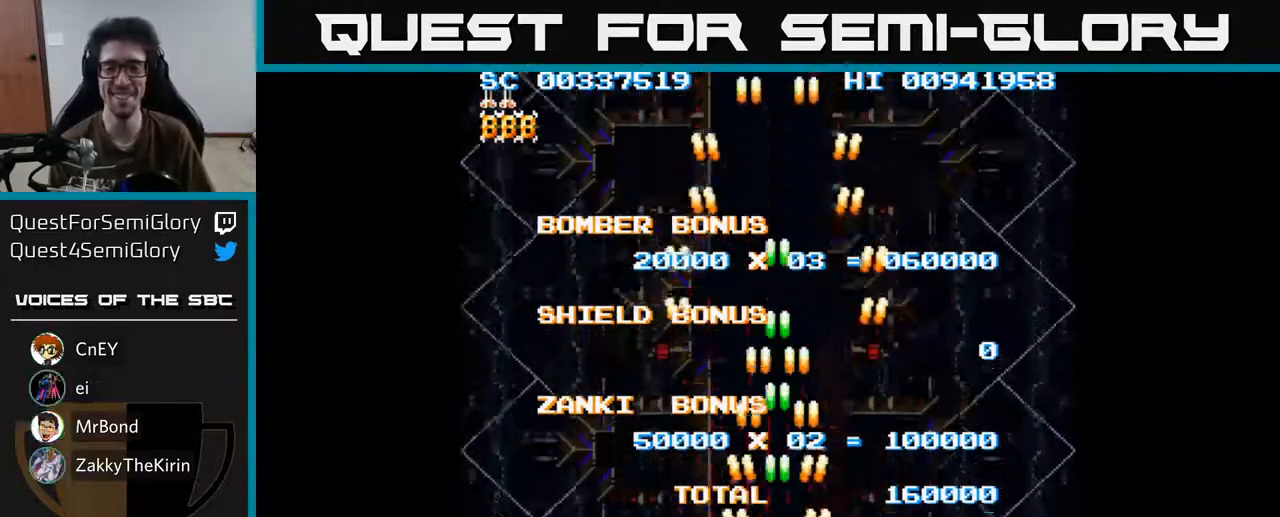
{"buttons": ["A"], "left_stick": "center", "right_stick": "center", "events": []}
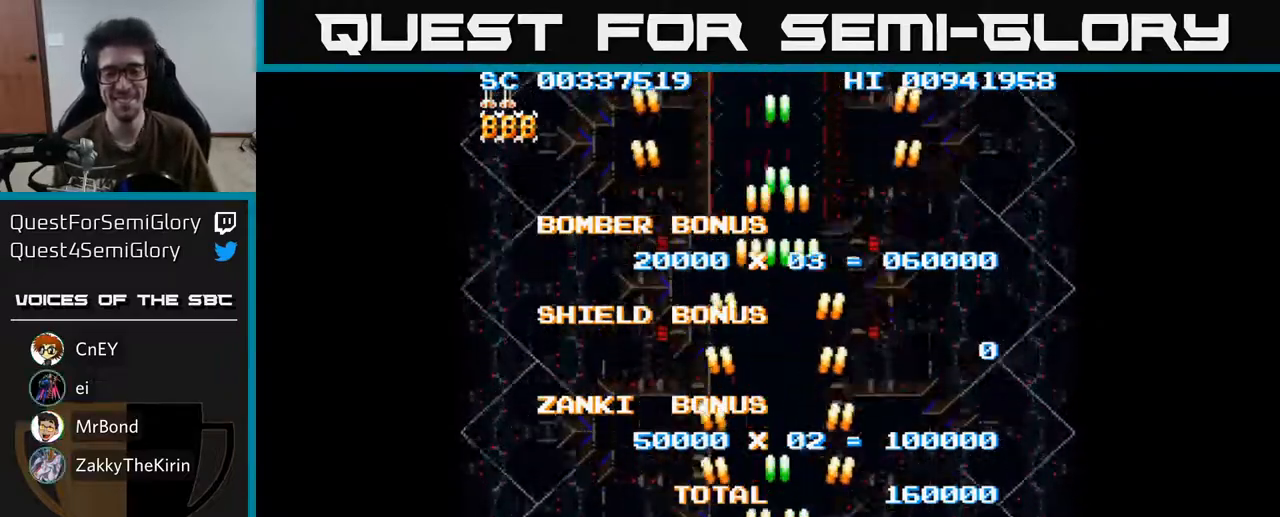
{"buttons": ["A"], "left_stick": "center", "right_stick": "center", "events": []}
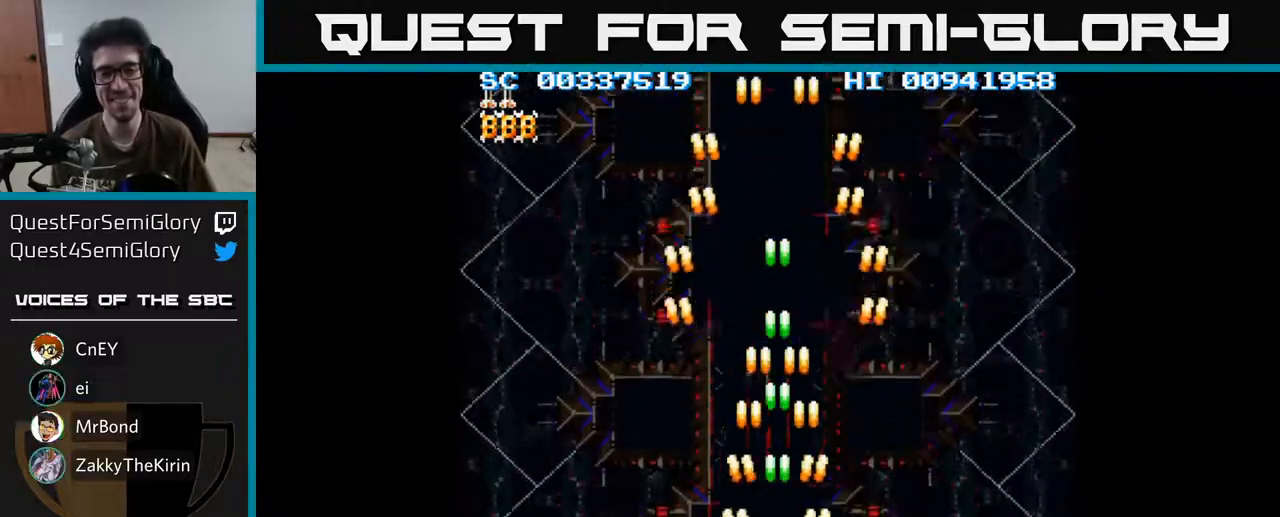
{"buttons": ["A"], "left_stick": "center", "right_stick": "center", "events": []}
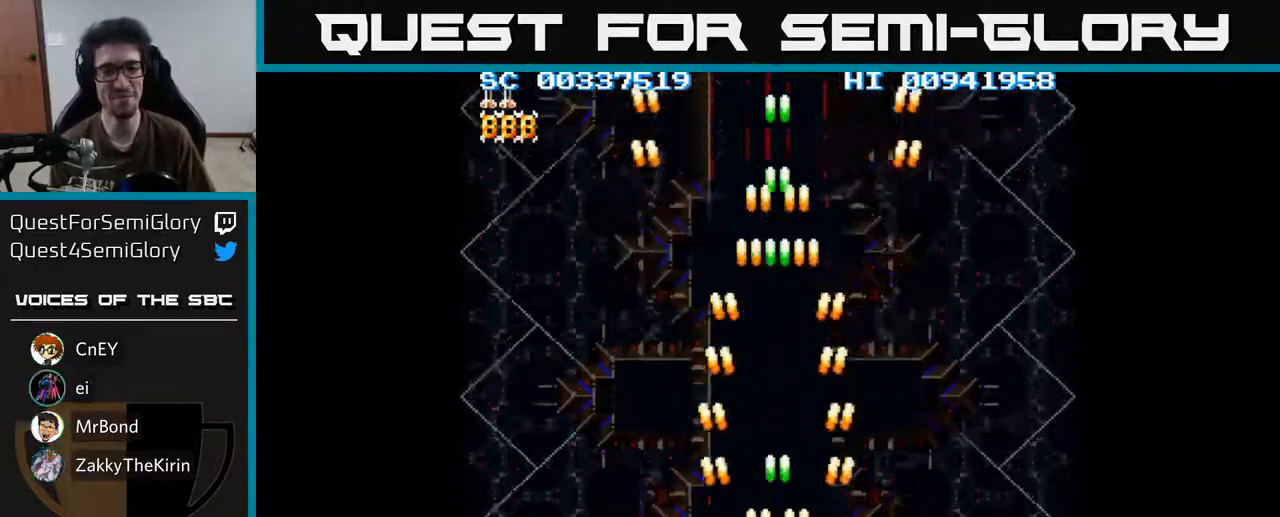
{"buttons": ["A"], "left_stick": "center", "right_stick": "center", "events": []}
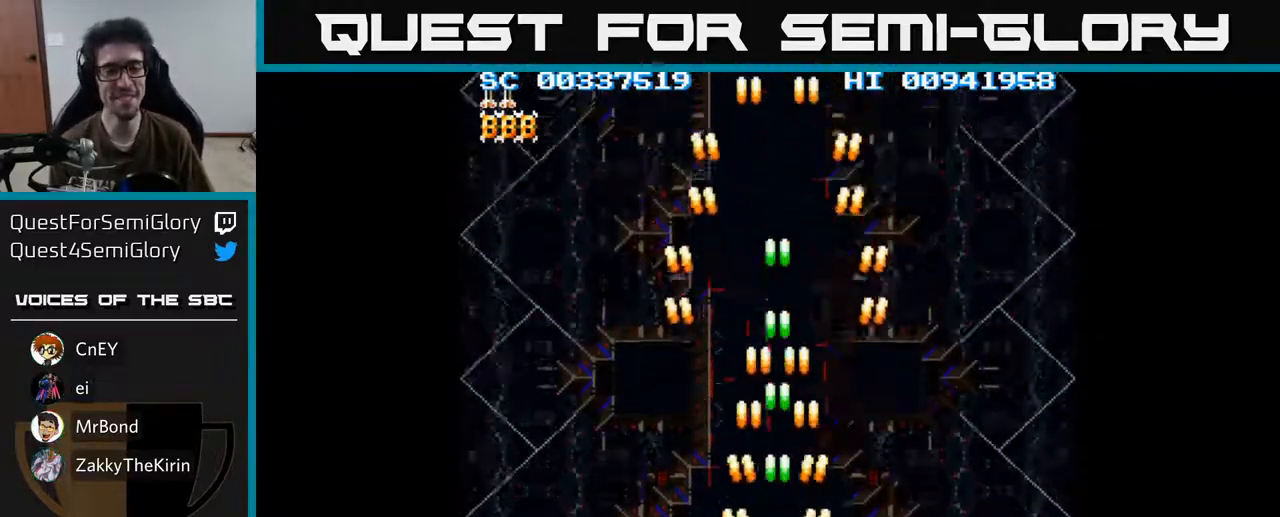
{"buttons": ["A"], "left_stick": "center", "right_stick": "center", "events": []}
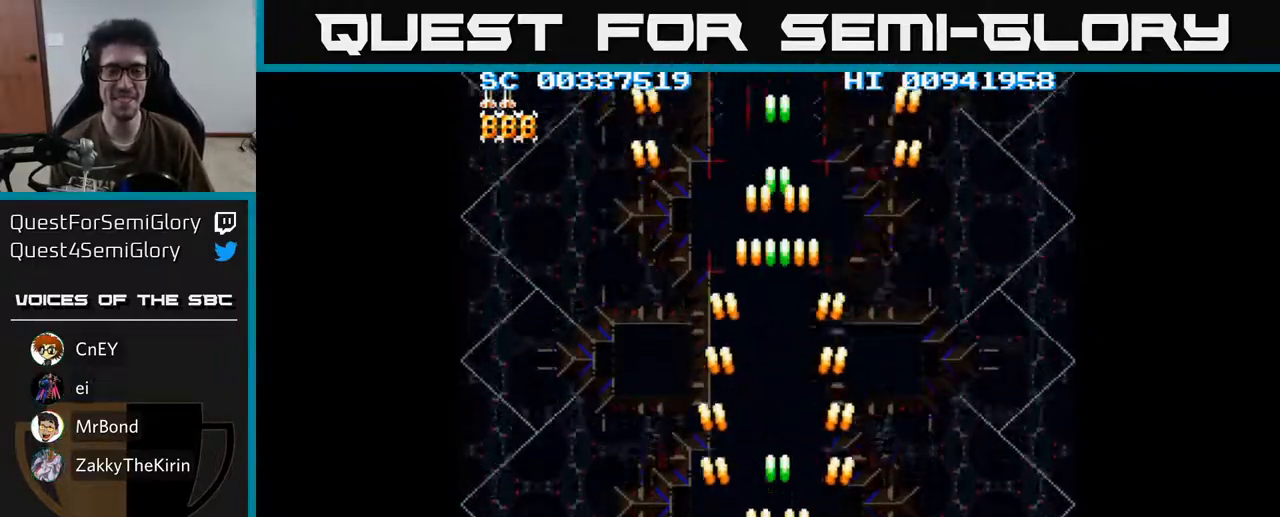
{"buttons": ["A"], "left_stick": "center", "right_stick": "center", "events": []}
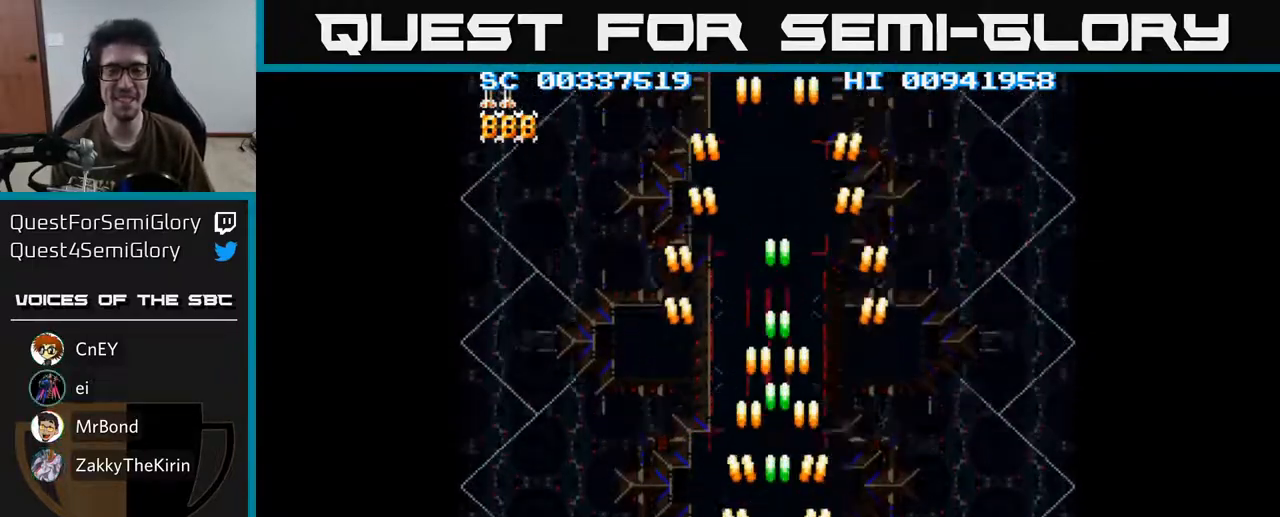
{"buttons": ["A"], "left_stick": "center", "right_stick": "center", "events": [[117, "DPAD_LEFT", "down"], [133, "DPAD_UP", "down"], [167, "DPAD_LEFT", "up"], [283, "DPAD_UP", "up"]]}
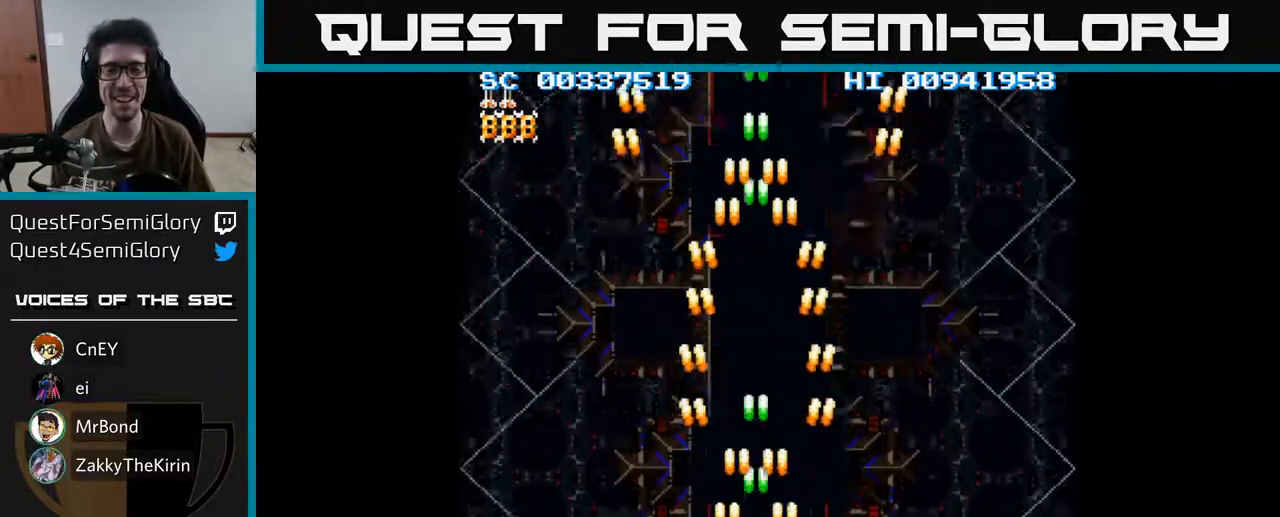
{"buttons": ["A", "DPAD_DOWN"], "left_stick": "center", "right_stick": "center", "events": [[317, "DPAD_DOWN", "down"]]}
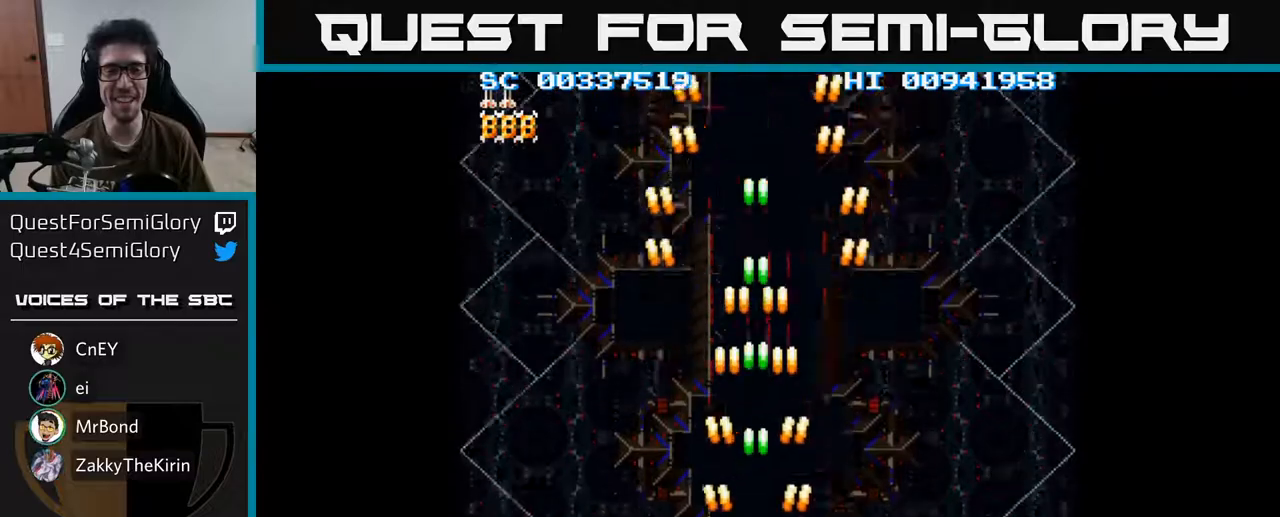
{"buttons": ["A"], "left_stick": "center", "right_stick": "center", "events": [[83, "DPAD_DOWN", "up"]]}
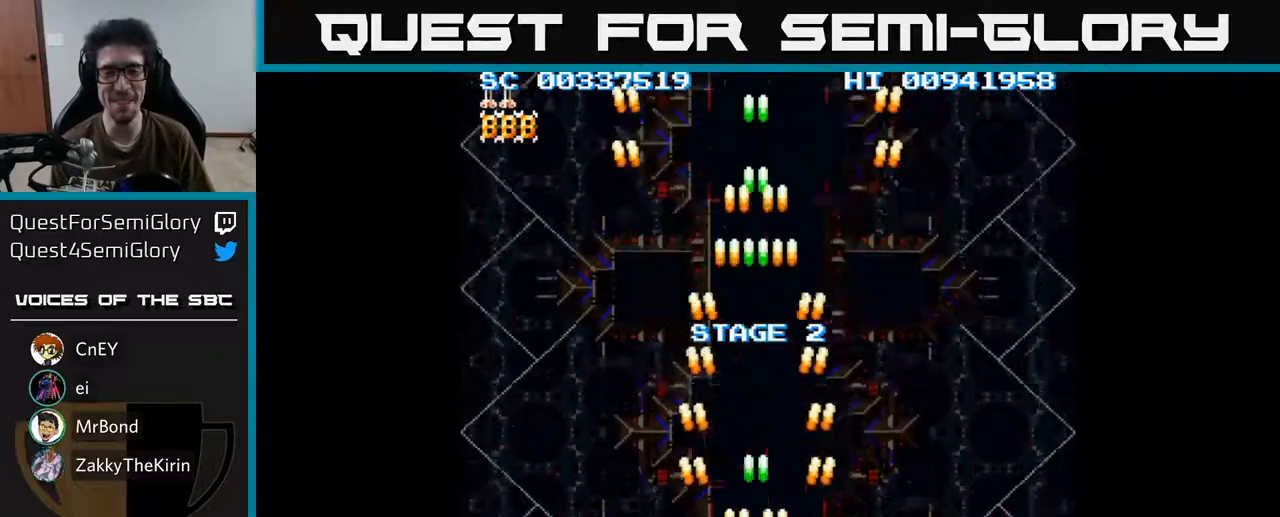
{"buttons": [], "left_stick": "center", "right_stick": "center", "events": [[183, "DPAD_DOWN", "down"], [317, "DPAD_RIGHT", "down"], [350, "DPAD_DOWN", "up"], [417, "DPAD_RIGHT", "up"], [500, "A", "up"]]}
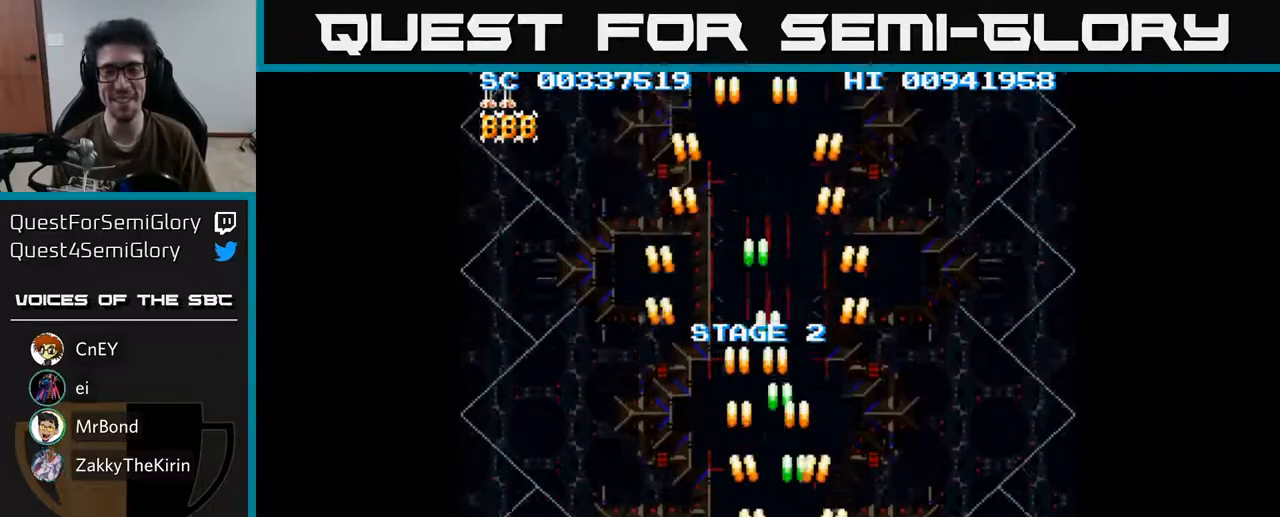
{"buttons": ["A"], "left_stick": "center", "right_stick": "center", "events": [[167, "A", "down"]]}
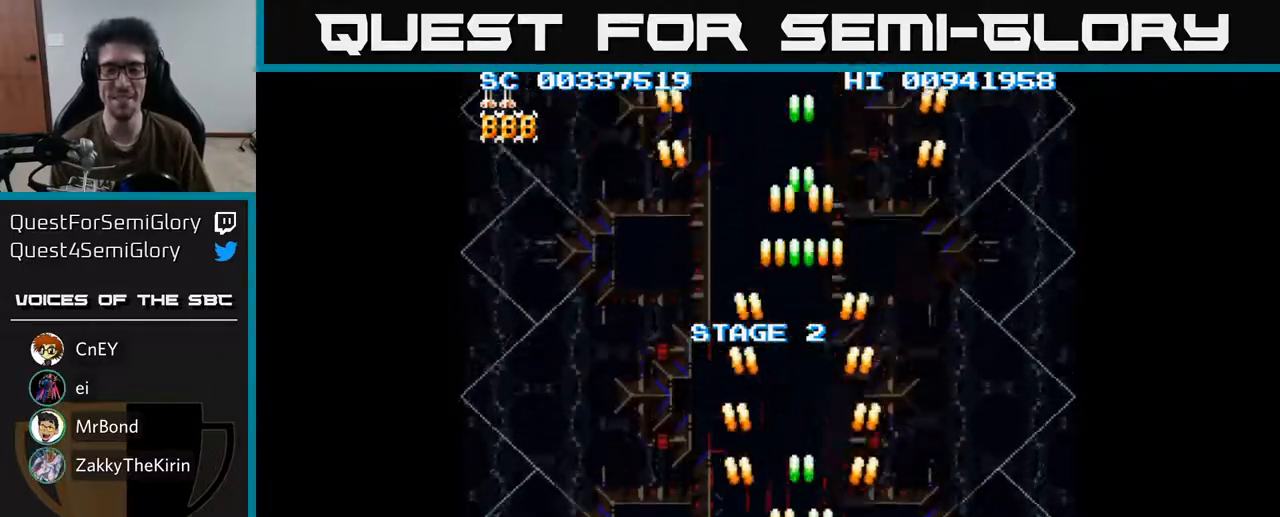
{"buttons": ["A", "DPAD_RIGHT"], "left_stick": "center", "right_stick": "center", "events": [[17, "DPAD_LEFT", "down"], [183, "DPAD_LEFT", "up"], [383, "DPAD_RIGHT", "down"], [467, "A", "up"], [500, "A", "down"]]}
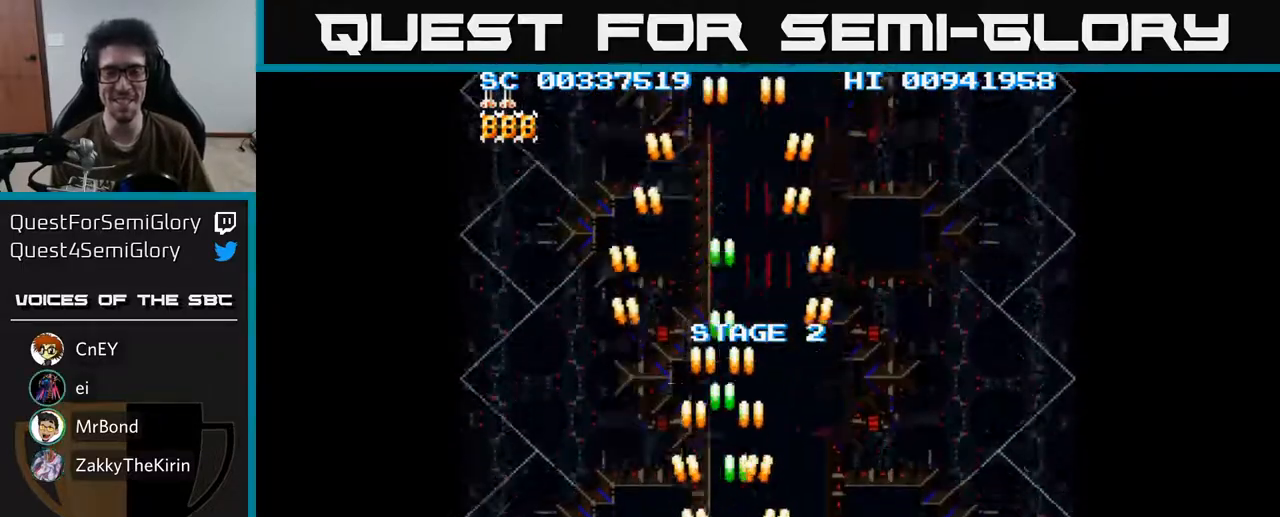
{"buttons": ["A"], "left_stick": "center", "right_stick": "center", "events": [[50, "DPAD_RIGHT", "up"], [317, "DPAD_LEFT", "down"], [417, "DPAD_LEFT", "up"]]}
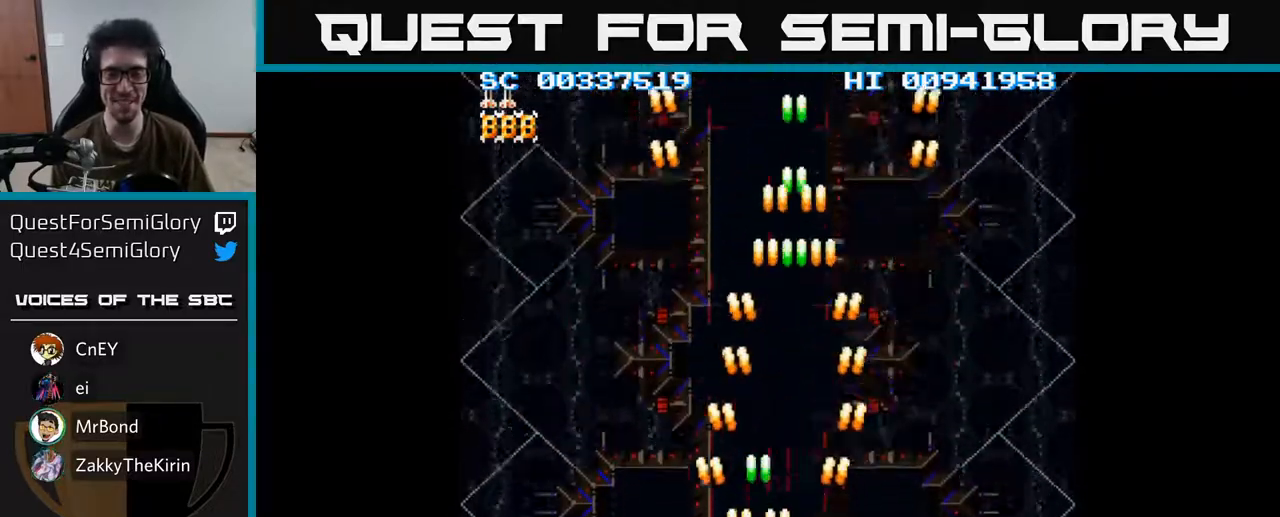
{"buttons": ["A"], "left_stick": "center", "right_stick": "center", "events": []}